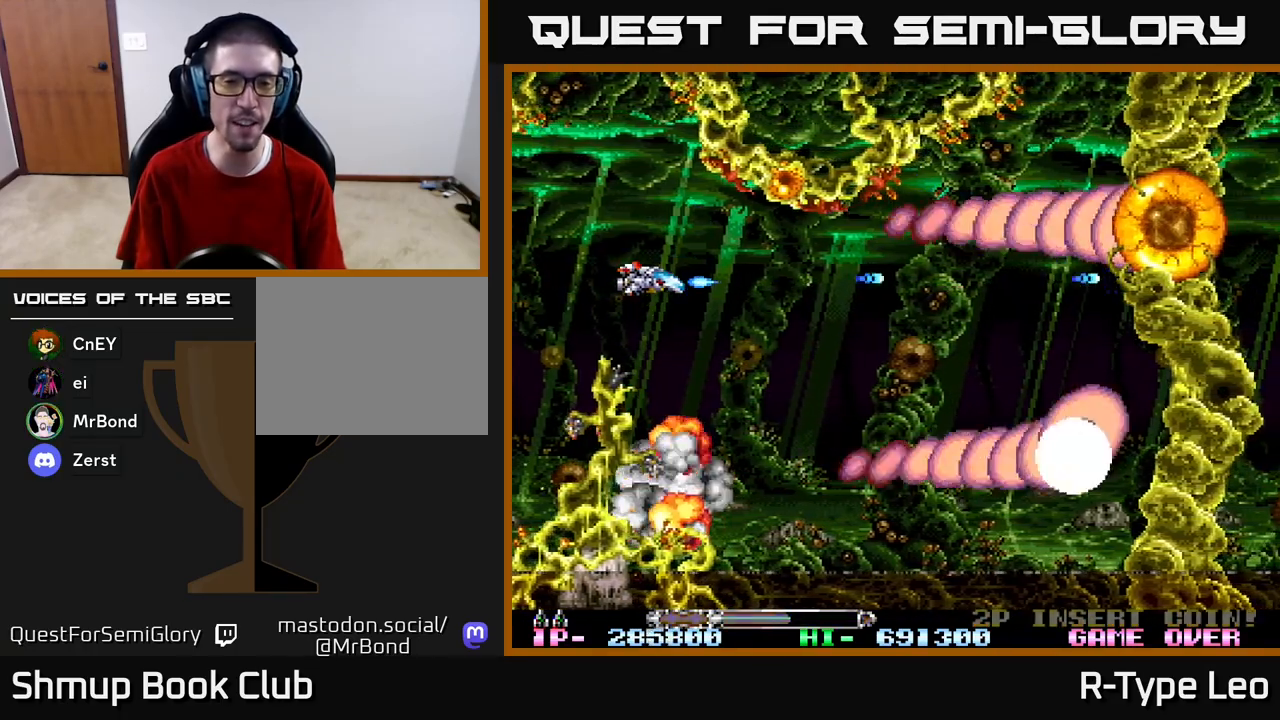
Gameplay with a controller (Xbox layout); each line is a JSON object with the inputs held at the frame after it. "events" lists button and stick changes between this image and that frame as [ms after this image, input, new state], when the widget could be followed in between.
{"buttons": ["R2", "DPAD_RIGHT"], "left_stick": "center", "right_stick": "center", "events": [[233, "DPAD_DOWN", "down"], [233, "DPAD_RIGHT", "down"], [250, "X", "down"], [433, "DPAD_DOWN", "up"], [433, "X", "up"]]}
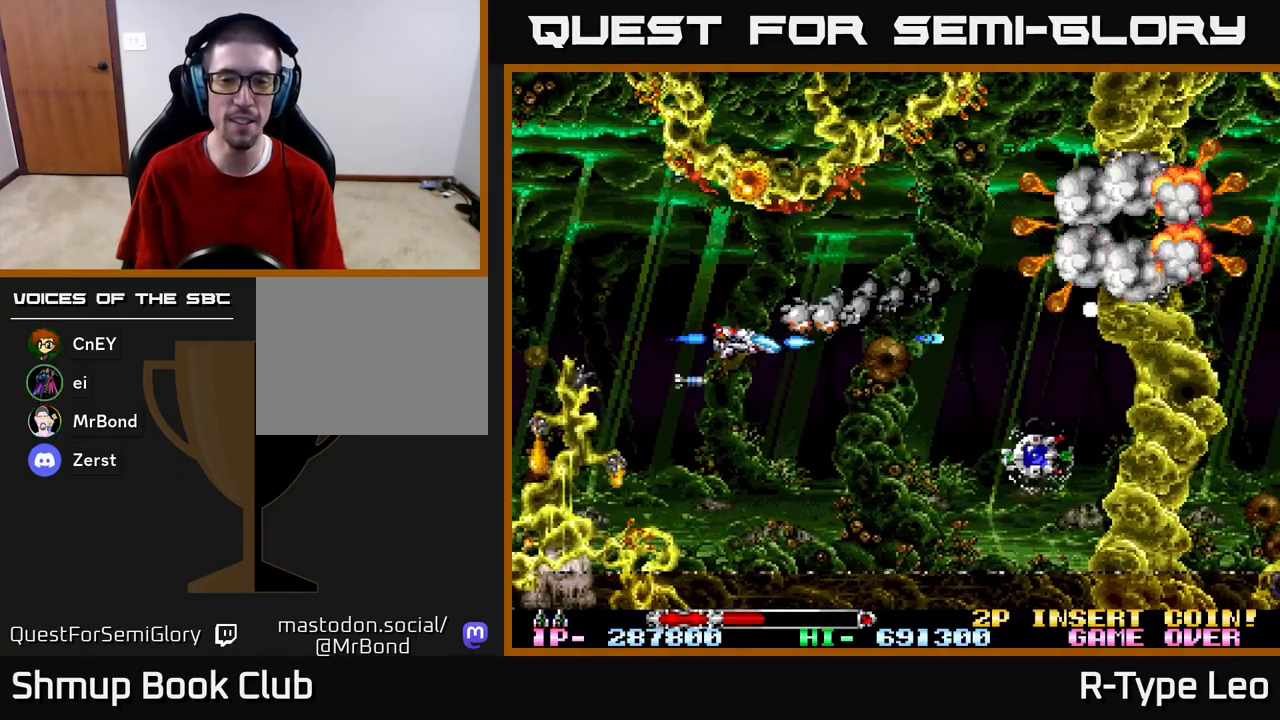
{"buttons": ["R2", "DPAD_LEFT"], "left_stick": "center", "right_stick": "center", "events": [[167, "DPAD_DOWN", "down"], [217, "DPAD_RIGHT", "up"], [267, "DPAD_DOWN", "up"], [333, "DPAD_LEFT", "down"], [367, "DPAD_DOWN", "down"], [450, "DPAD_DOWN", "up"]]}
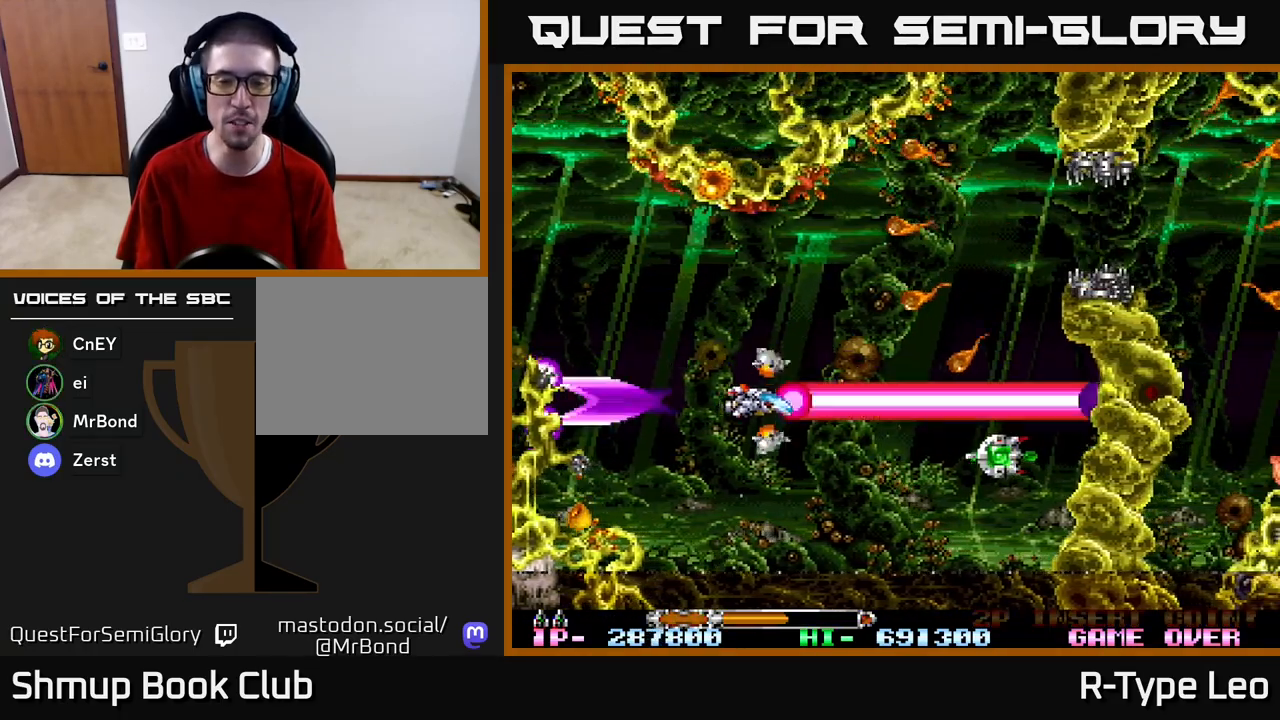
{"buttons": ["R2"], "left_stick": "center", "right_stick": "center", "events": [[183, "DPAD_LEFT", "up"], [367, "DPAD_DOWN", "down"], [450, "DPAD_DOWN", "up"]]}
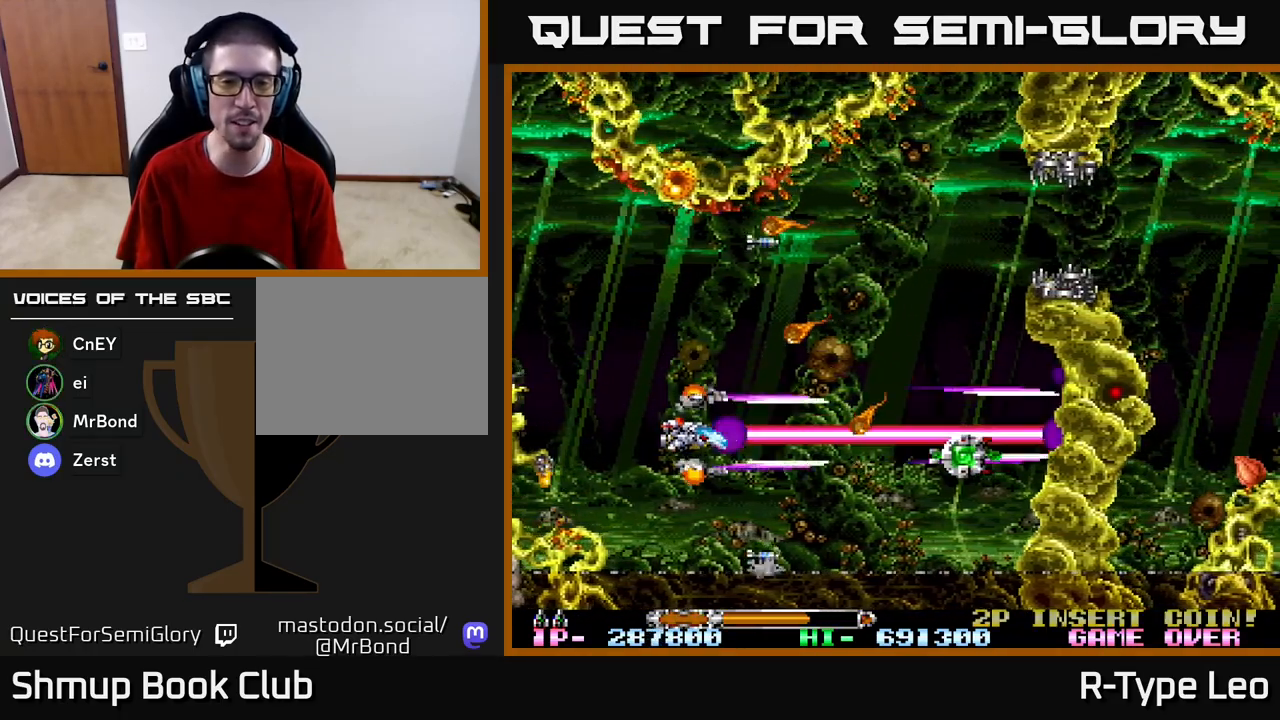
{"buttons": ["R2"], "left_stick": "center", "right_stick": "center", "events": []}
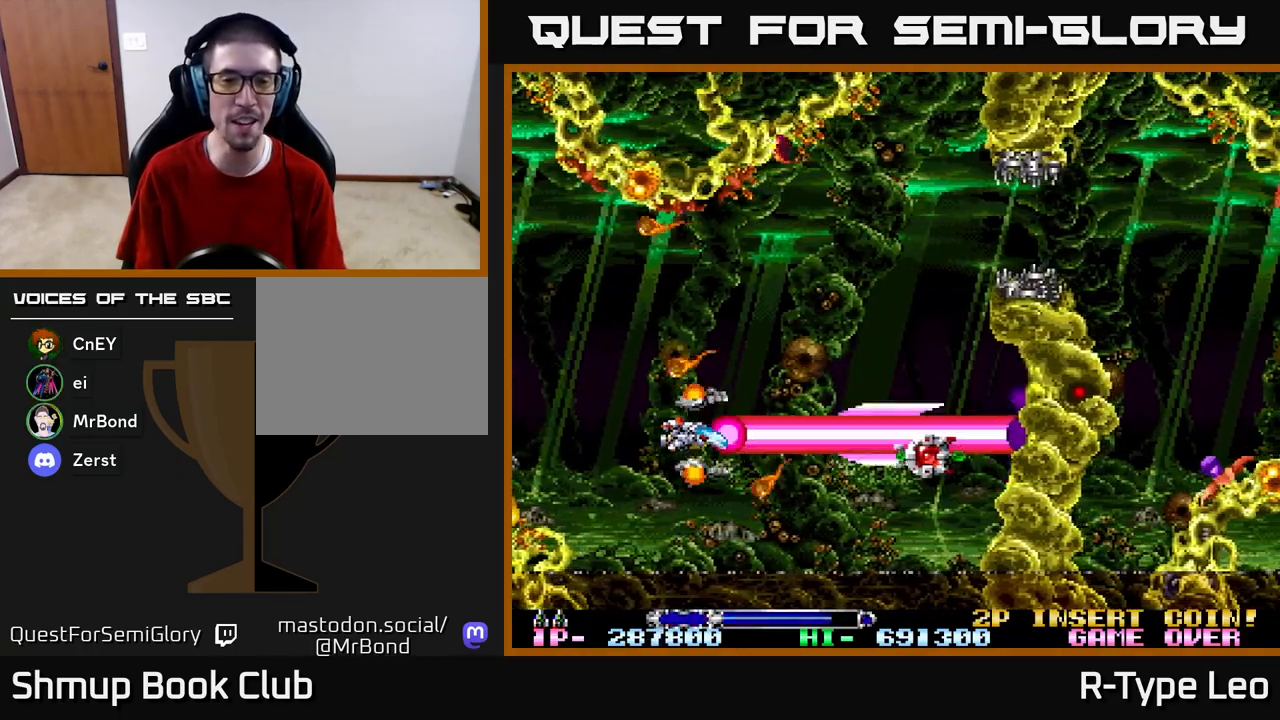
{"buttons": ["R2", "DPAD_RIGHT"], "left_stick": "center", "right_stick": "center", "events": [[250, "DPAD_RIGHT", "down"]]}
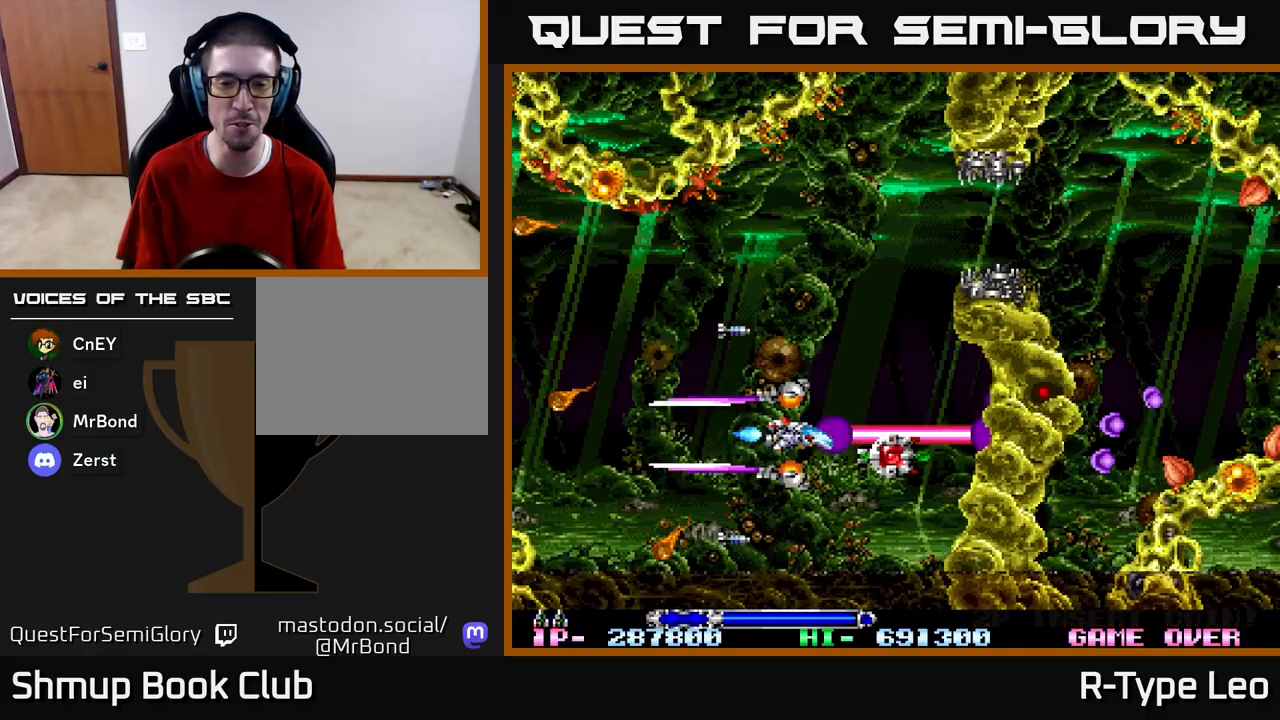
{"buttons": ["R2", "DPAD_UP", "DPAD_LEFT"], "left_stick": "center", "right_stick": "center", "events": [[100, "DPAD_DOWN", "down"], [150, "DPAD_RIGHT", "up"], [167, "DPAD_DOWN", "up"], [167, "DPAD_LEFT", "down"], [200, "DPAD_UP", "down"], [367, "DPAD_LEFT", "up"], [433, "DPAD_LEFT", "down"]]}
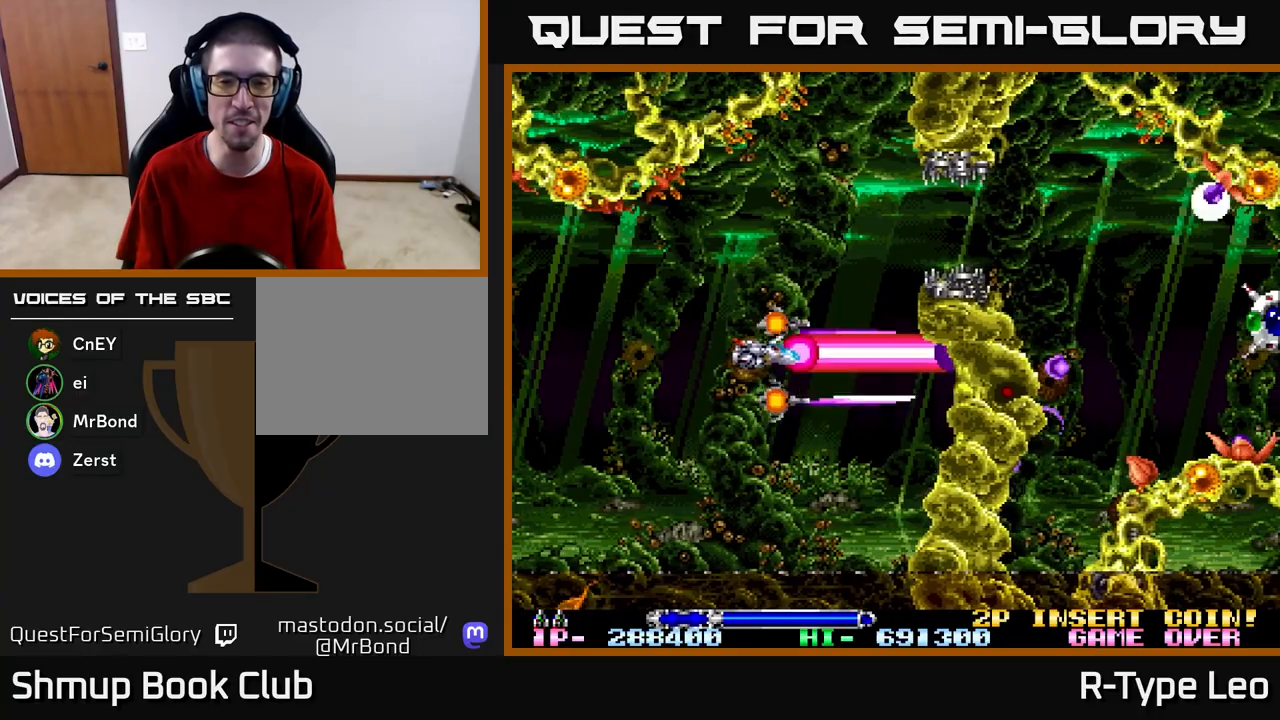
{"buttons": ["R2"], "left_stick": "center", "right_stick": "center", "events": [[83, "DPAD_LEFT", "up"], [367, "DPAD_UP", "up"]]}
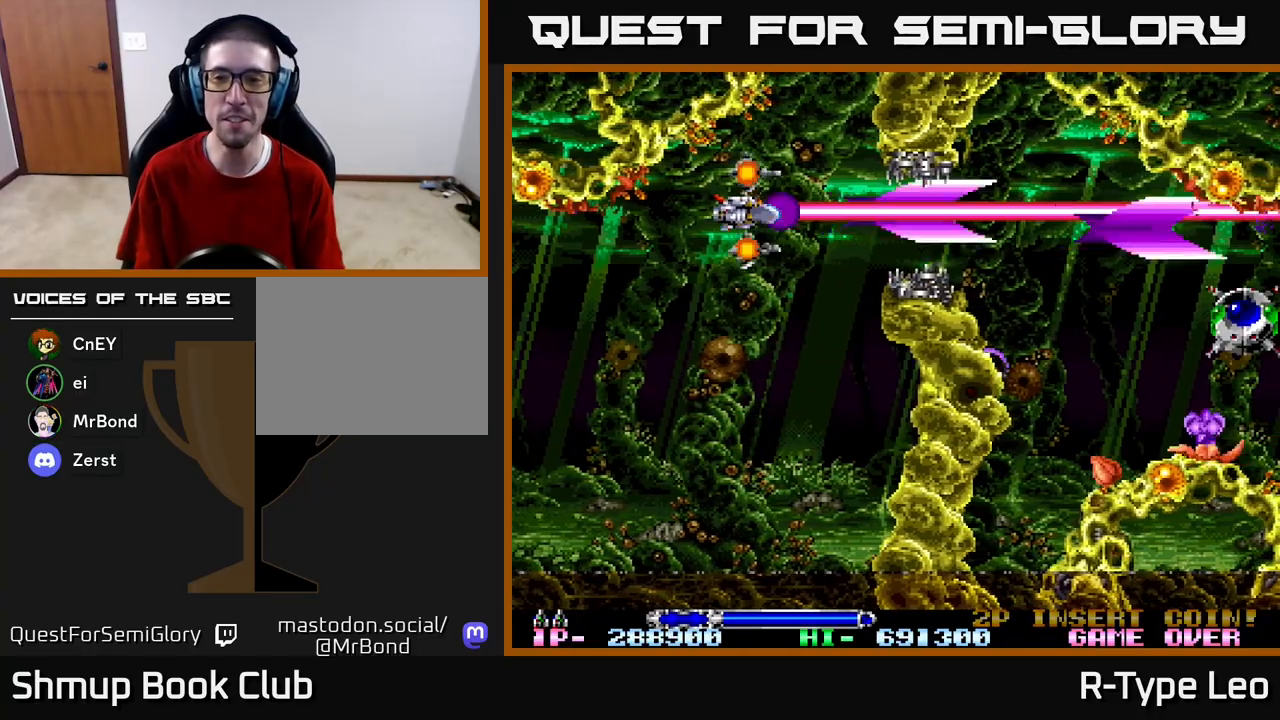
{"buttons": [], "left_stick": "center", "right_stick": "center", "events": [[183, "R2", "up"]]}
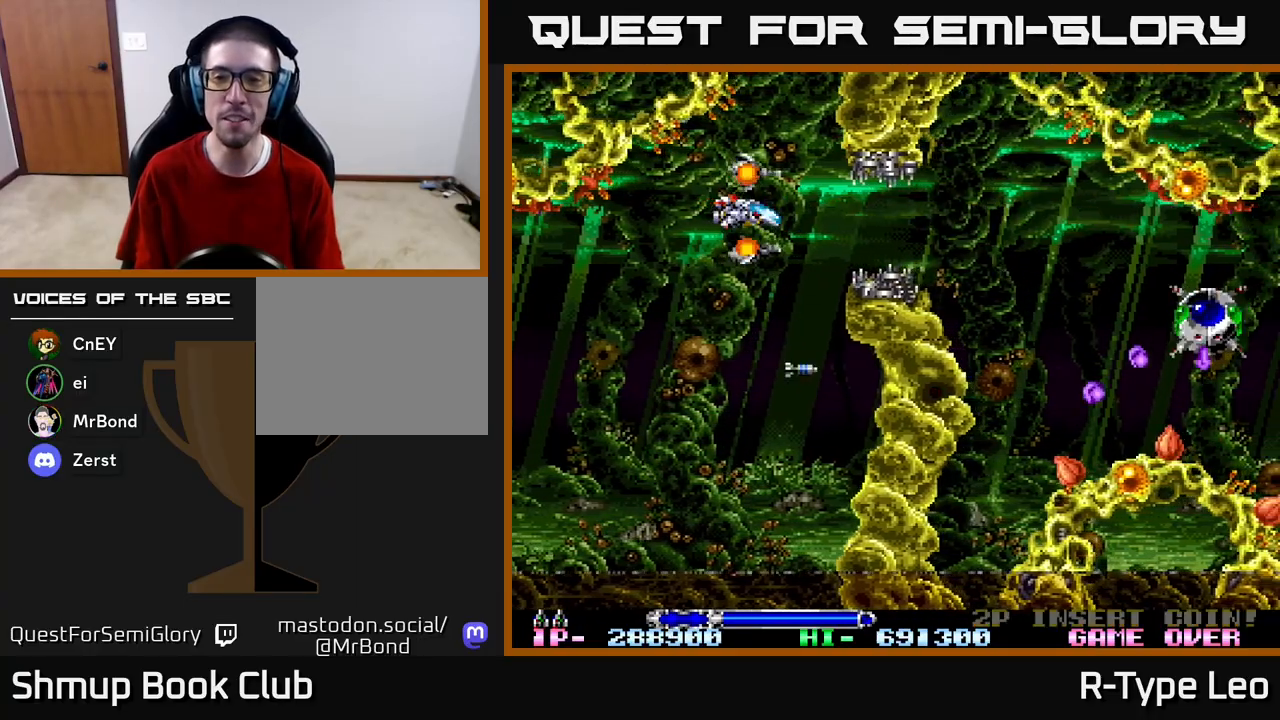
{"buttons": ["R2"], "left_stick": "center", "right_stick": "center", "events": [[67, "DPAD_DOWN", "down"], [133, "DPAD_DOWN", "up"], [183, "R2", "down"]]}
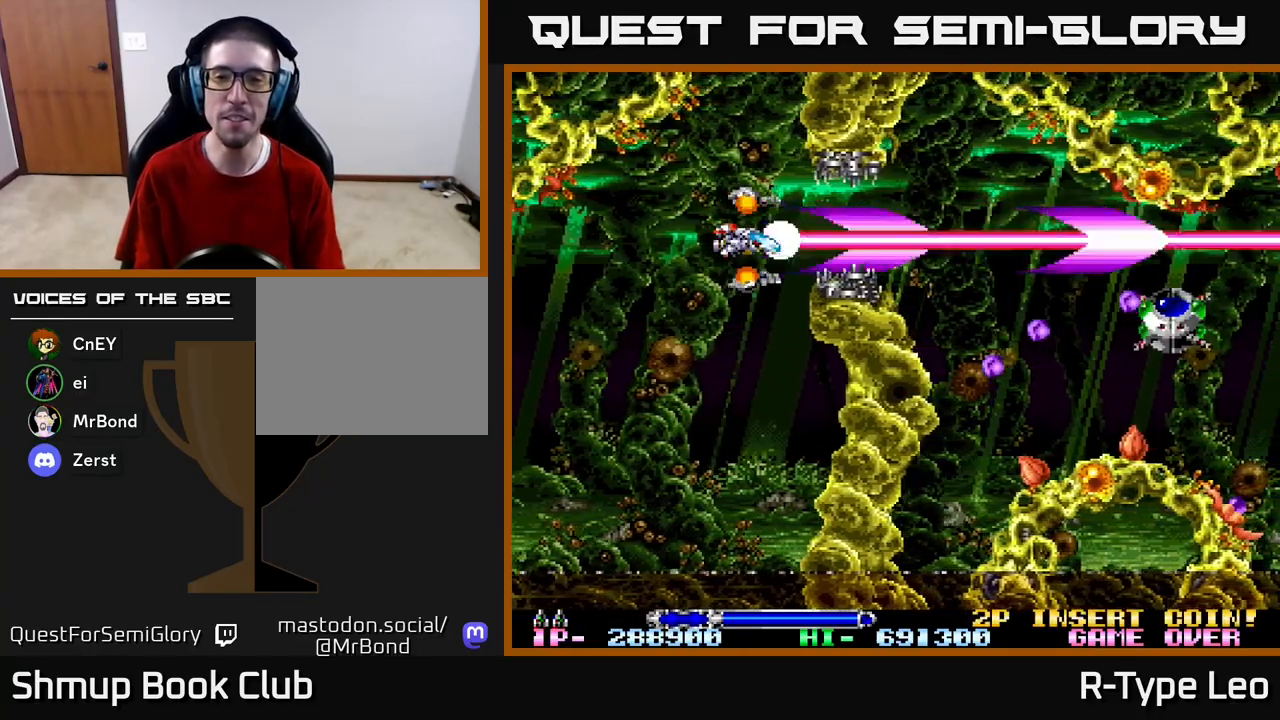
{"buttons": ["R2", "DPAD_LEFT"], "left_stick": "center", "right_stick": "center", "events": [[467, "DPAD_LEFT", "down"]]}
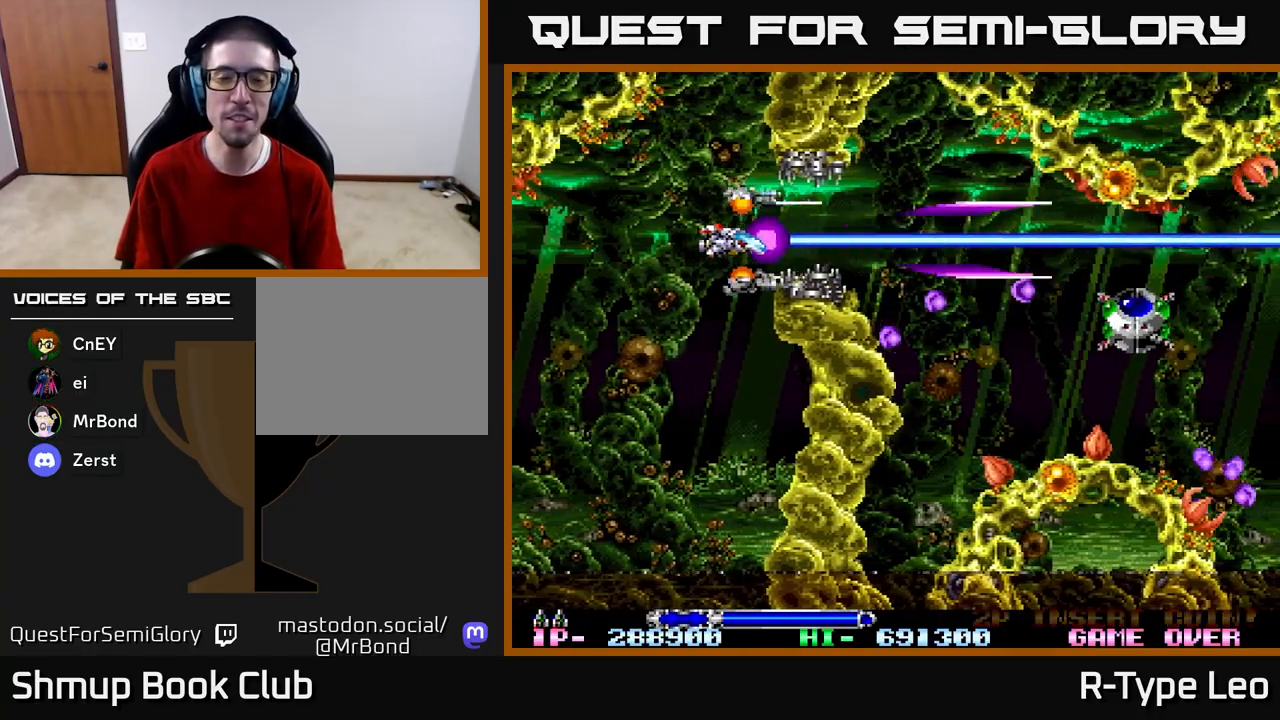
{"buttons": ["R2"], "left_stick": "center", "right_stick": "center", "events": [[67, "DPAD_LEFT", "up"], [267, "DPAD_LEFT", "down"], [367, "DPAD_LEFT", "up"], [367, "X", "down"], [483, "X", "up"]]}
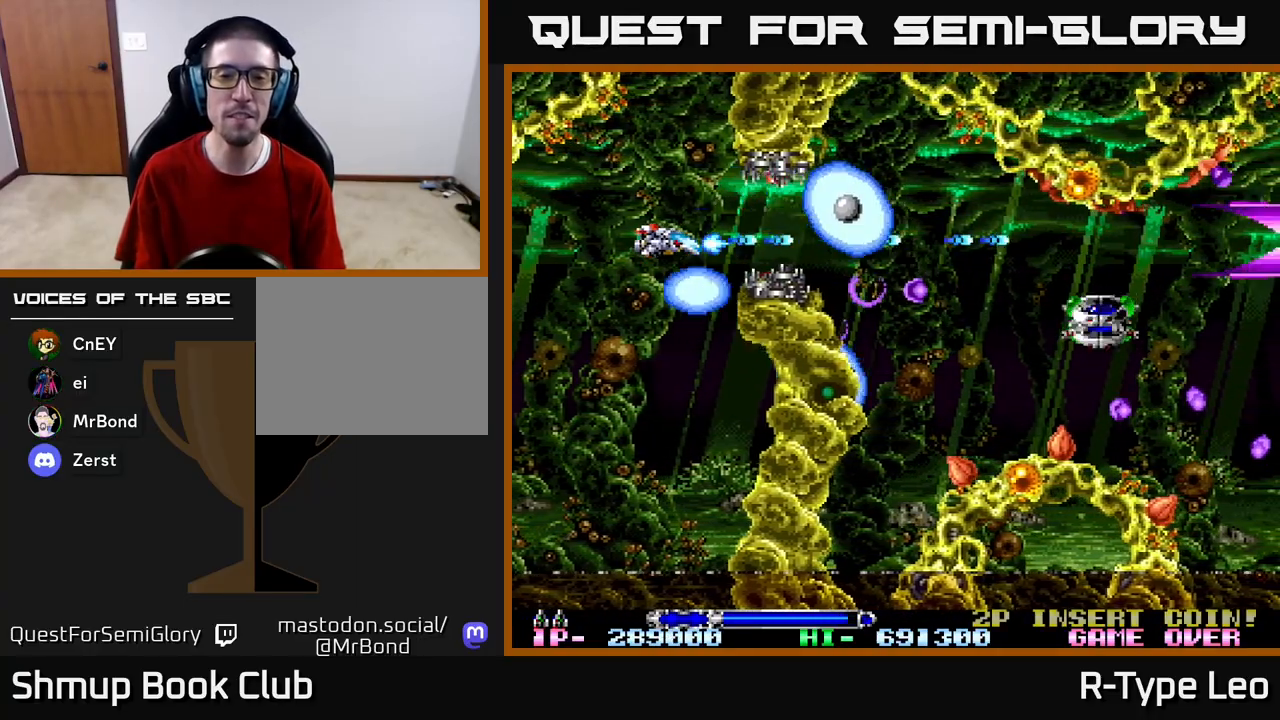
{"buttons": ["R2"], "left_stick": "center", "right_stick": "center", "events": []}
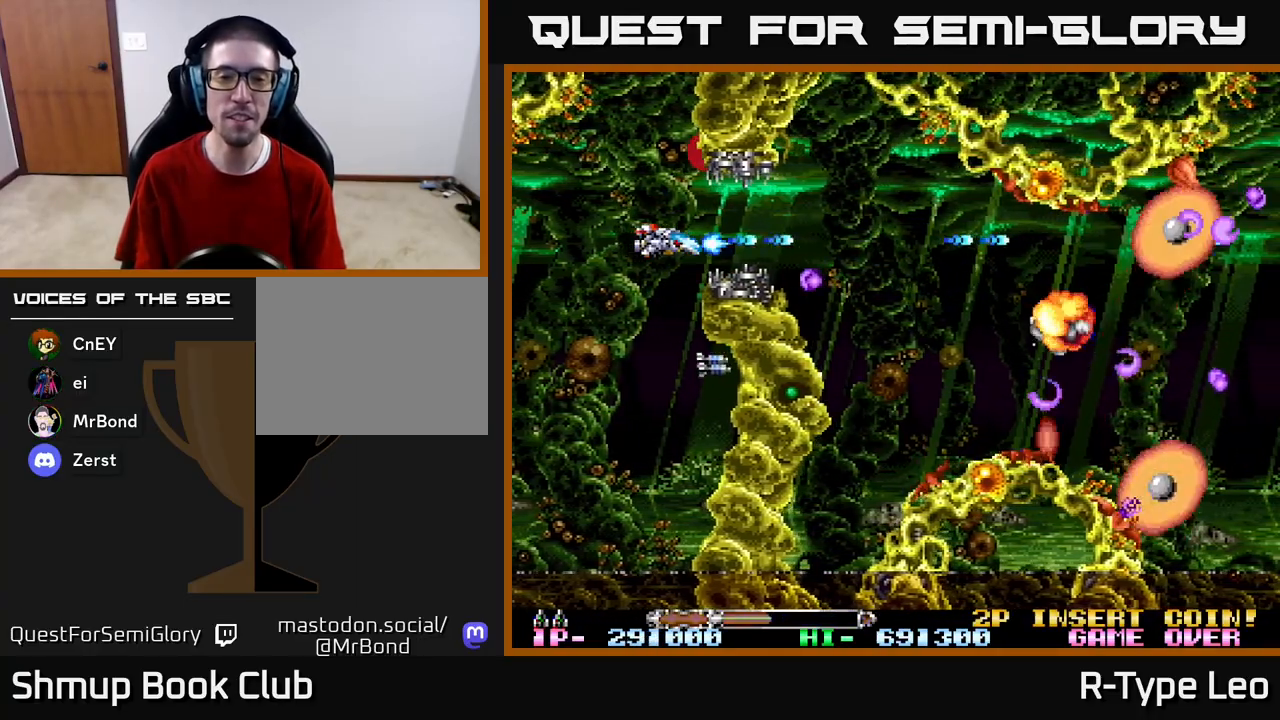
{"buttons": ["R2", "DPAD_LEFT"], "left_stick": "center", "right_stick": "center", "events": [[17, "DPAD_LEFT", "down"], [133, "DPAD_LEFT", "up"], [250, "X", "down"], [383, "DPAD_LEFT", "down"], [383, "X", "up"]]}
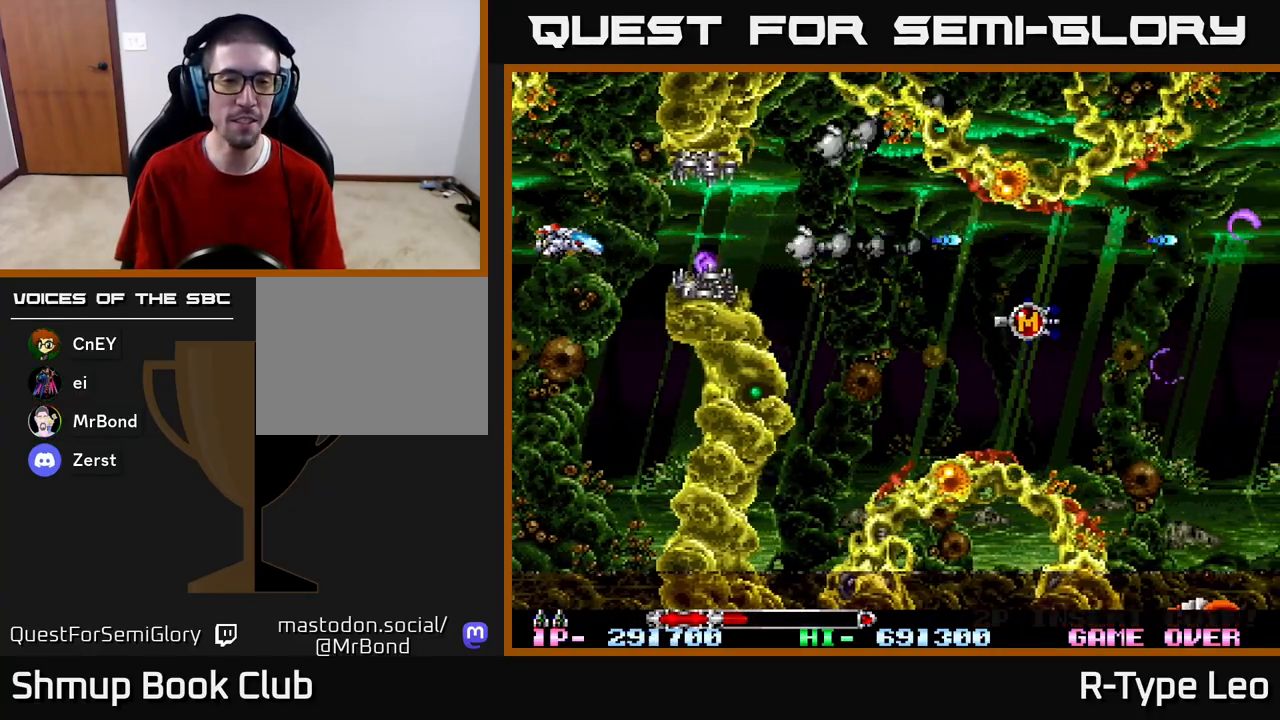
{"buttons": ["R2"], "left_stick": "center", "right_stick": "center", "events": [[33, "DPAD_LEFT", "up"]]}
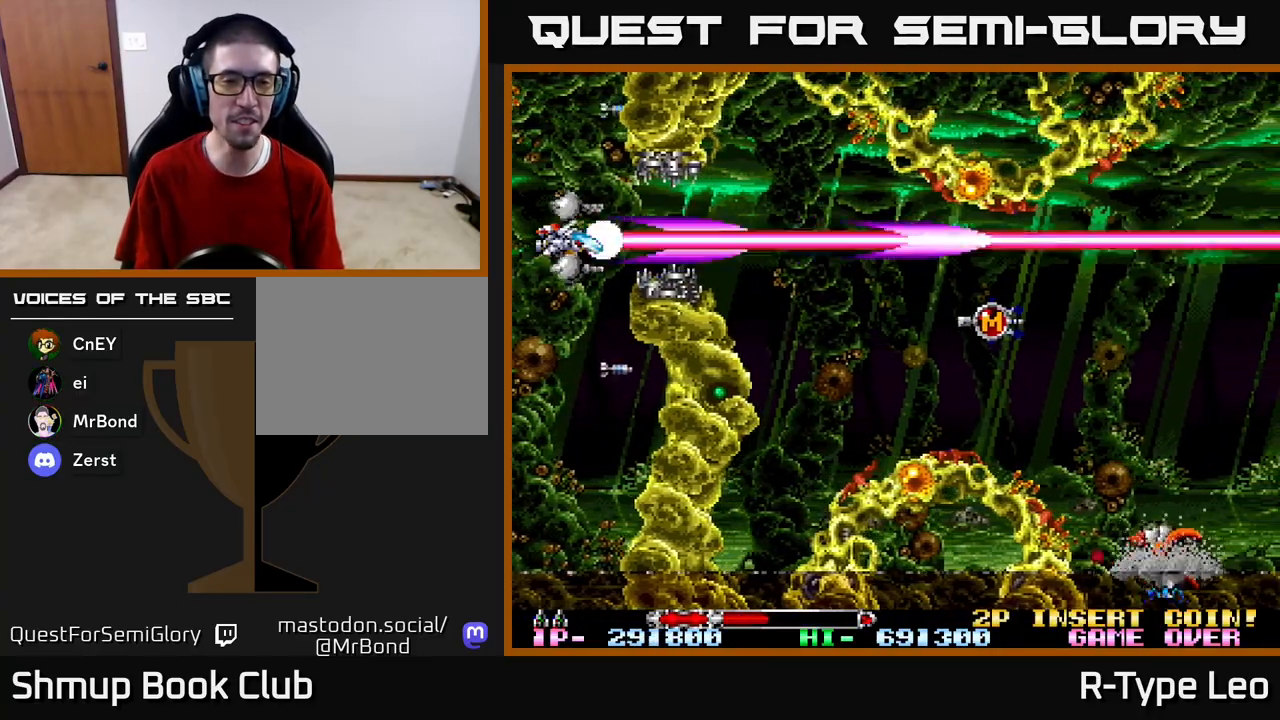
{"buttons": ["R2", "DPAD_DOWN", "DPAD_RIGHT"], "left_stick": "center", "right_stick": "center", "events": [[33, "DPAD_RIGHT", "down"], [450, "DPAD_DOWN", "down"]]}
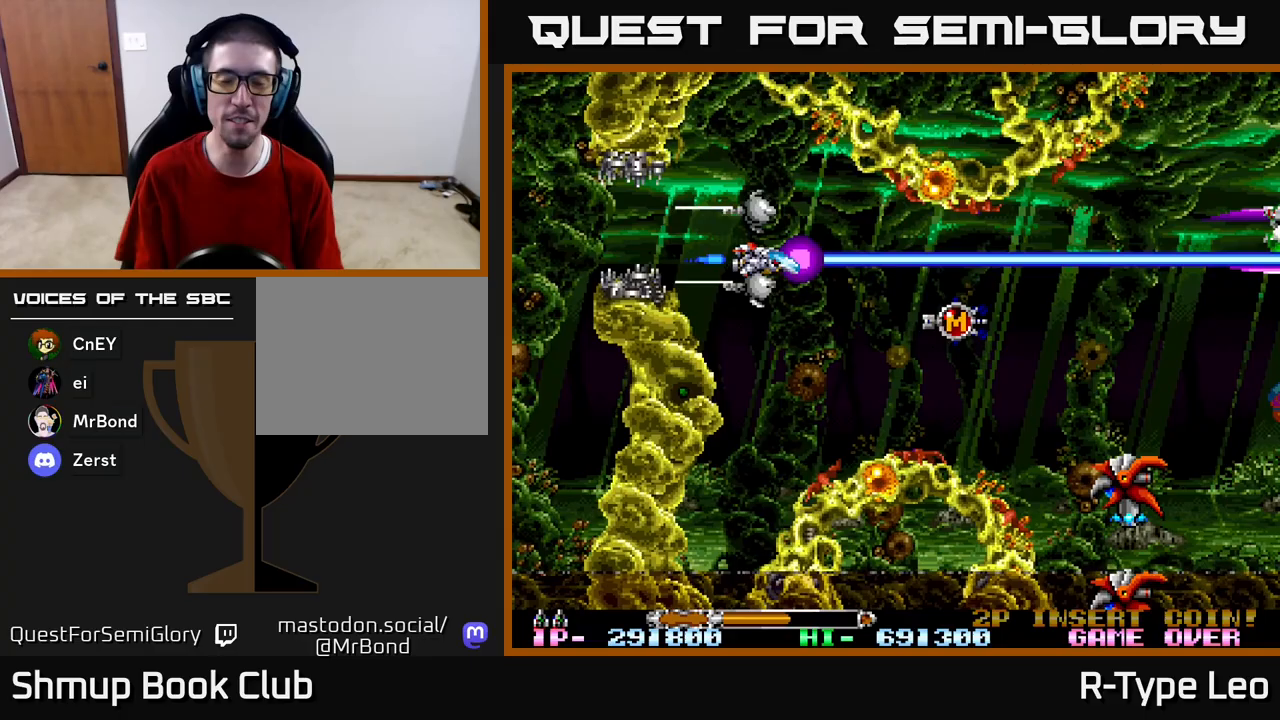
{"buttons": ["R2", "DPAD_LEFT"], "left_stick": "center", "right_stick": "center", "events": [[133, "DPAD_DOWN", "up"], [350, "DPAD_DOWN", "down"], [417, "DPAD_RIGHT", "up"], [467, "DPAD_LEFT", "down"], [483, "DPAD_DOWN", "up"]]}
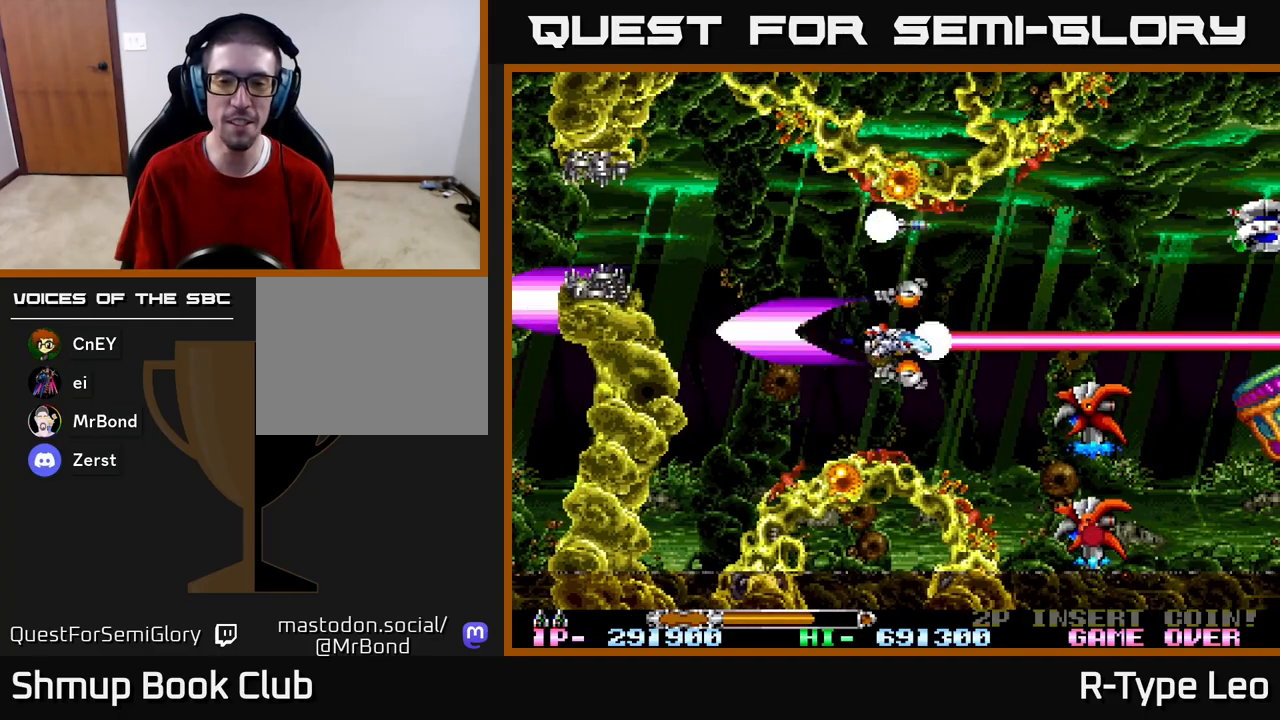
{"buttons": ["DPAD_LEFT"], "left_stick": "center", "right_stick": "center", "events": [[133, "DPAD_LEFT", "up"], [350, "DPAD_LEFT", "down"], [367, "R2", "up"]]}
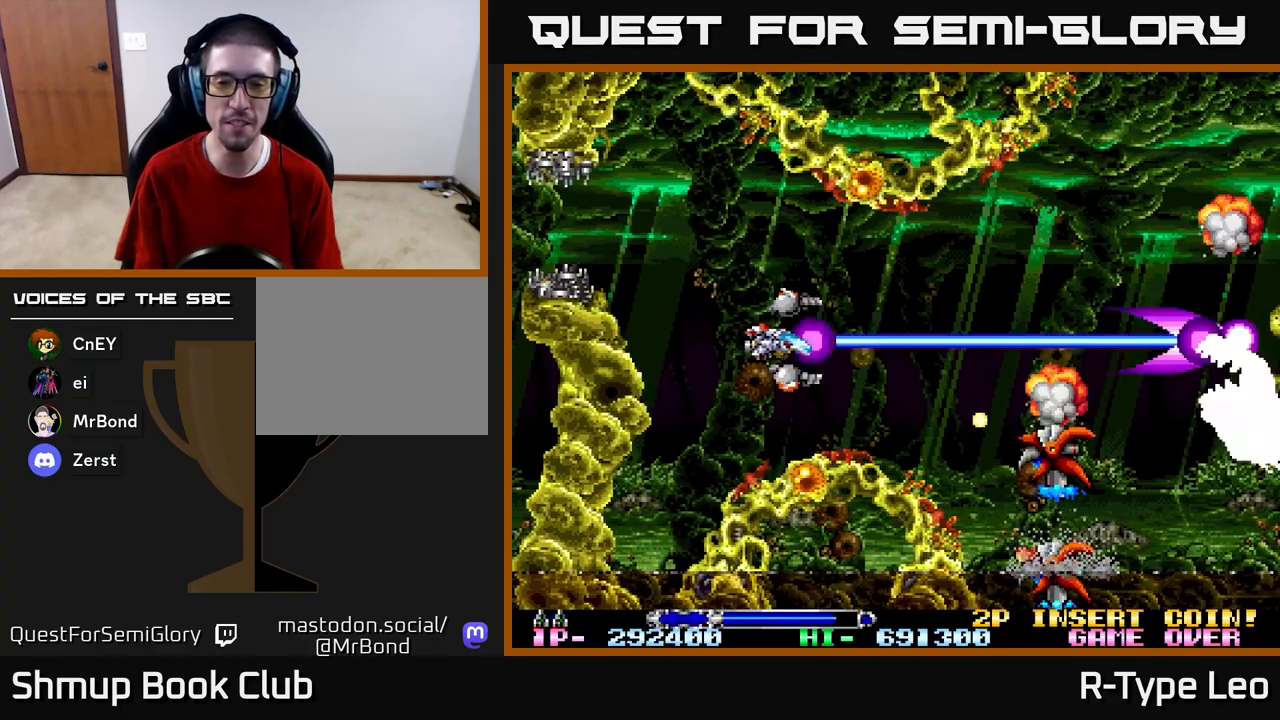
{"buttons": [], "left_stick": "center", "right_stick": "center", "events": [[50, "DPAD_LEFT", "up"], [317, "DPAD_LEFT", "down"], [450, "DPAD_LEFT", "up"]]}
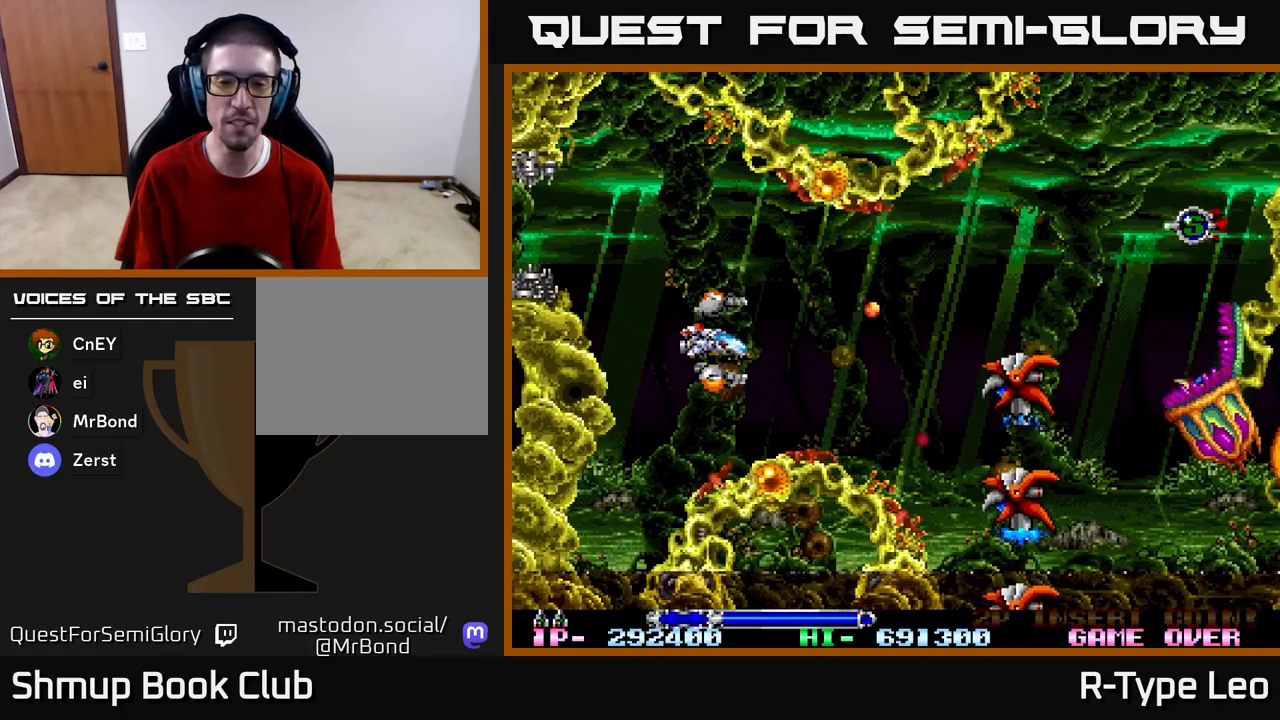
{"buttons": ["R2"], "left_stick": "center", "right_stick": "center", "events": [[300, "R2", "down"]]}
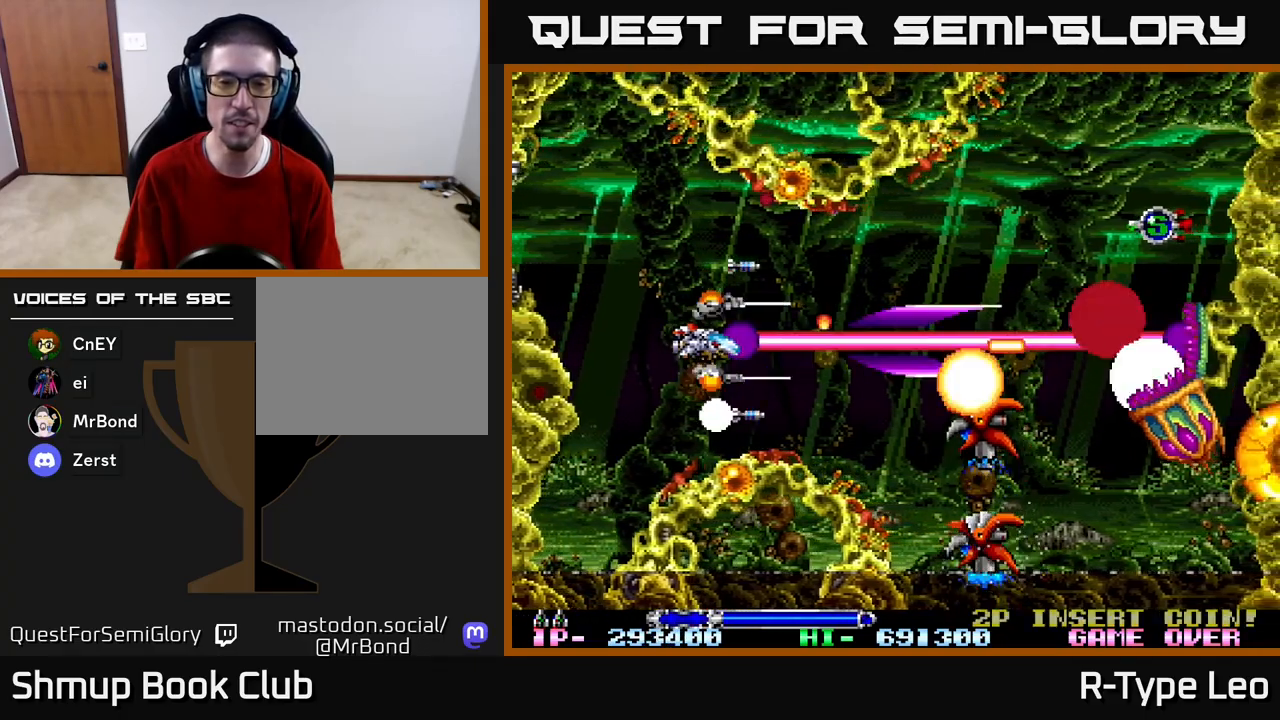
{"buttons": ["R2"], "left_stick": "center", "right_stick": "center", "events": [[17, "DPAD_LEFT", "down"], [117, "DPAD_LEFT", "up"], [267, "DPAD_DOWN", "down"], [383, "DPAD_DOWN", "up"]]}
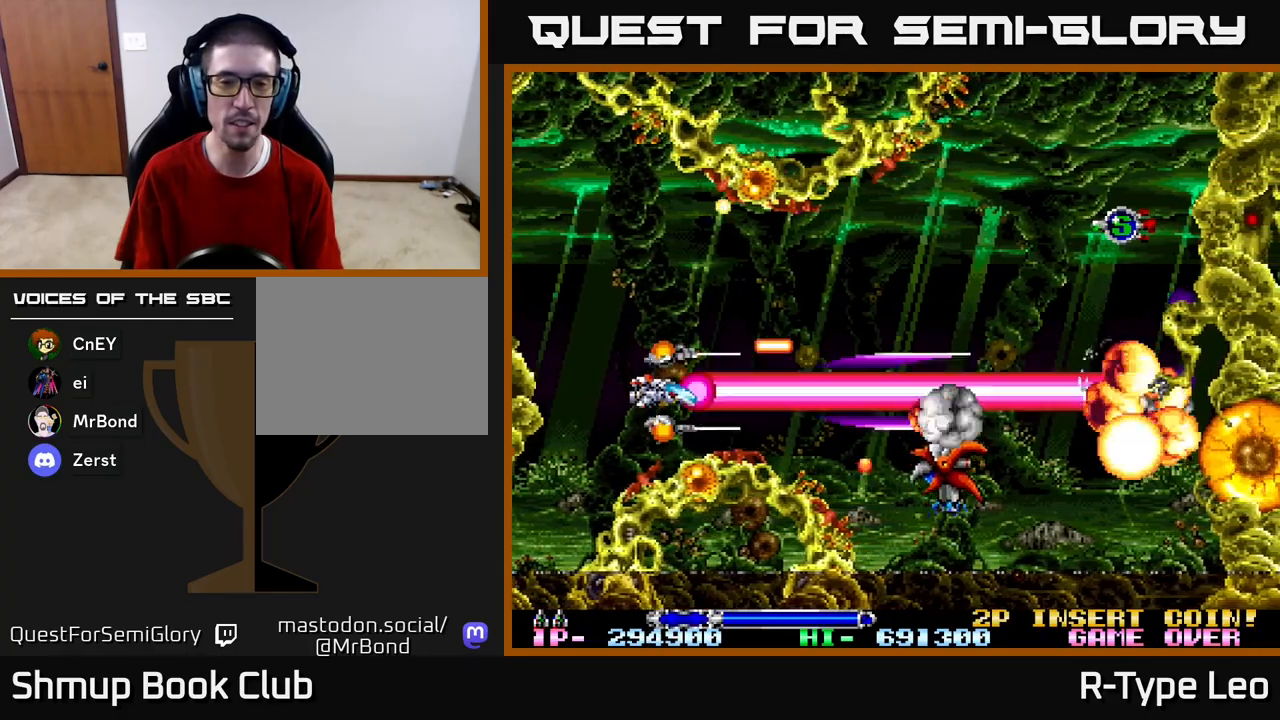
{"buttons": ["R2", "DPAD_LEFT"], "left_stick": "center", "right_stick": "center", "events": [[367, "DPAD_LEFT", "down"]]}
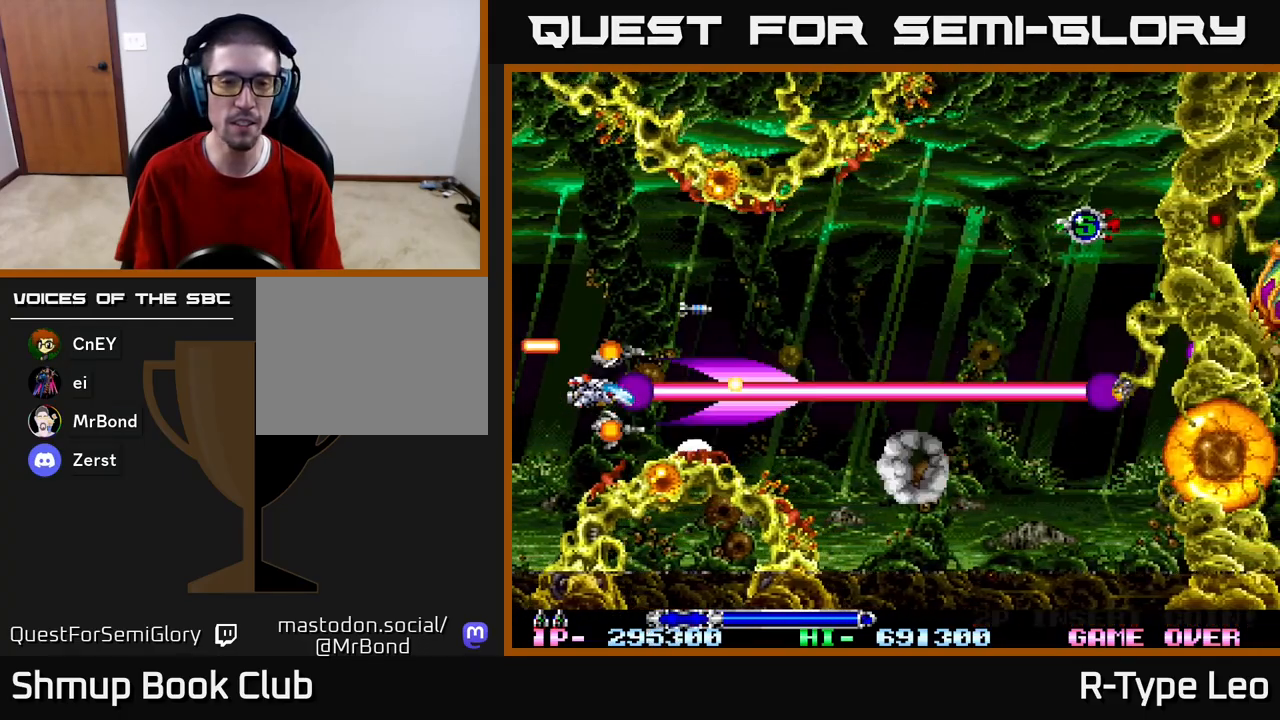
{"buttons": ["DPAD_RIGHT"], "left_stick": "center", "right_stick": "center", "events": [[50, "DPAD_LEFT", "up"], [267, "DPAD_DOWN", "down"], [300, "DPAD_DOWN", "up"], [333, "R2", "up"], [500, "DPAD_RIGHT", "down"]]}
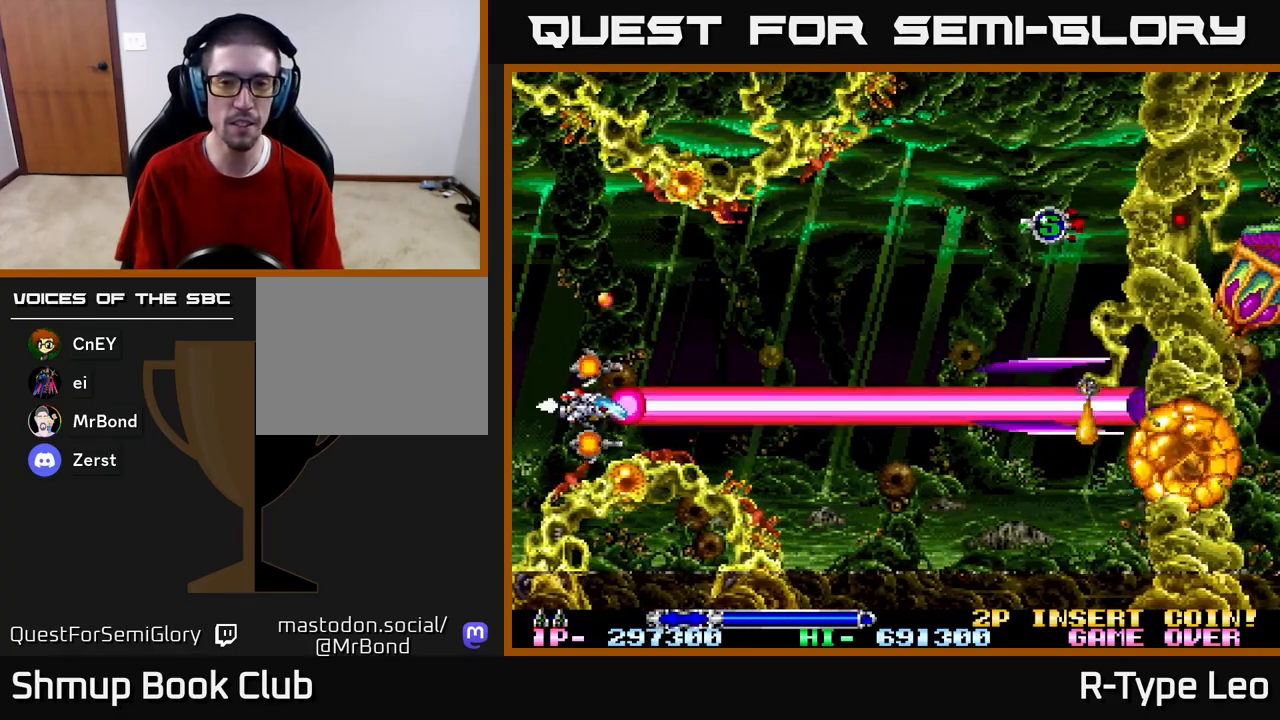
{"buttons": ["R2", "DPAD_DOWN", "DPAD_RIGHT"], "left_stick": "center", "right_stick": "center", "events": [[250, "R2", "down"], [483, "DPAD_DOWN", "down"]]}
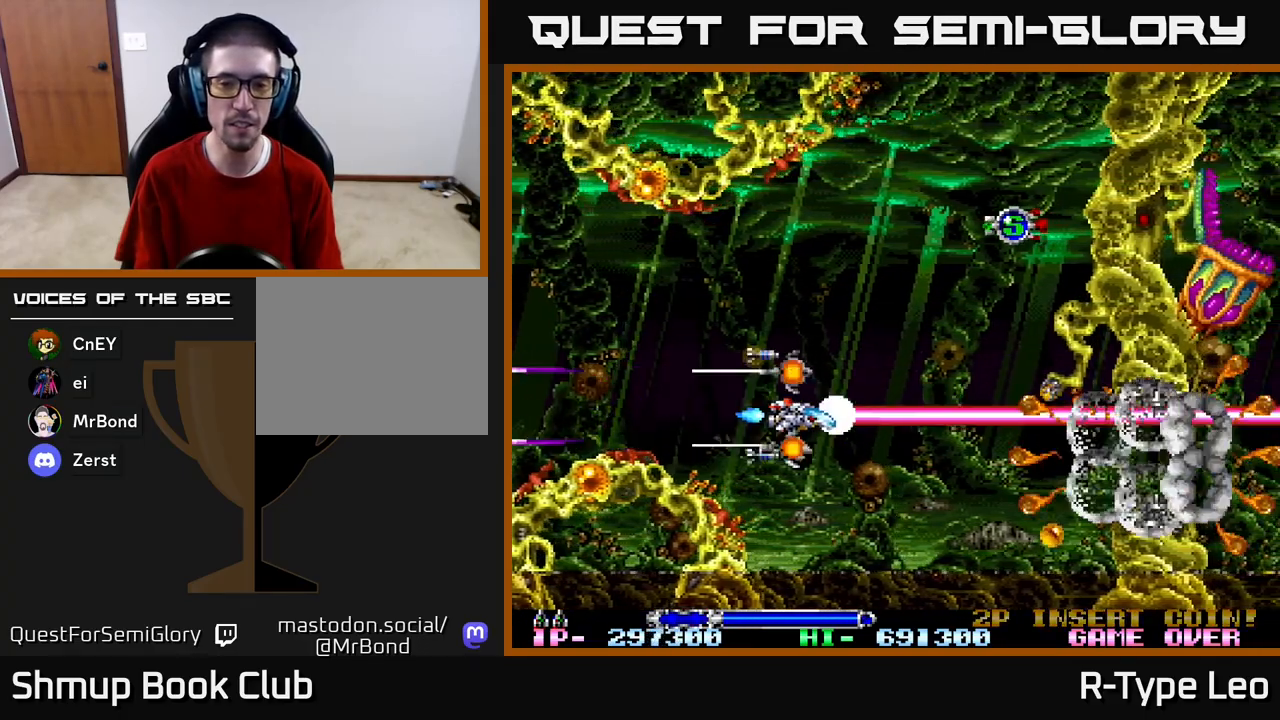
{"buttons": ["R2", "DPAD_UP", "DPAD_LEFT"], "left_stick": "center", "right_stick": "center", "events": [[33, "DPAD_RIGHT", "up"], [133, "DPAD_DOWN", "up"], [300, "DPAD_LEFT", "down"], [400, "DPAD_UP", "down"]]}
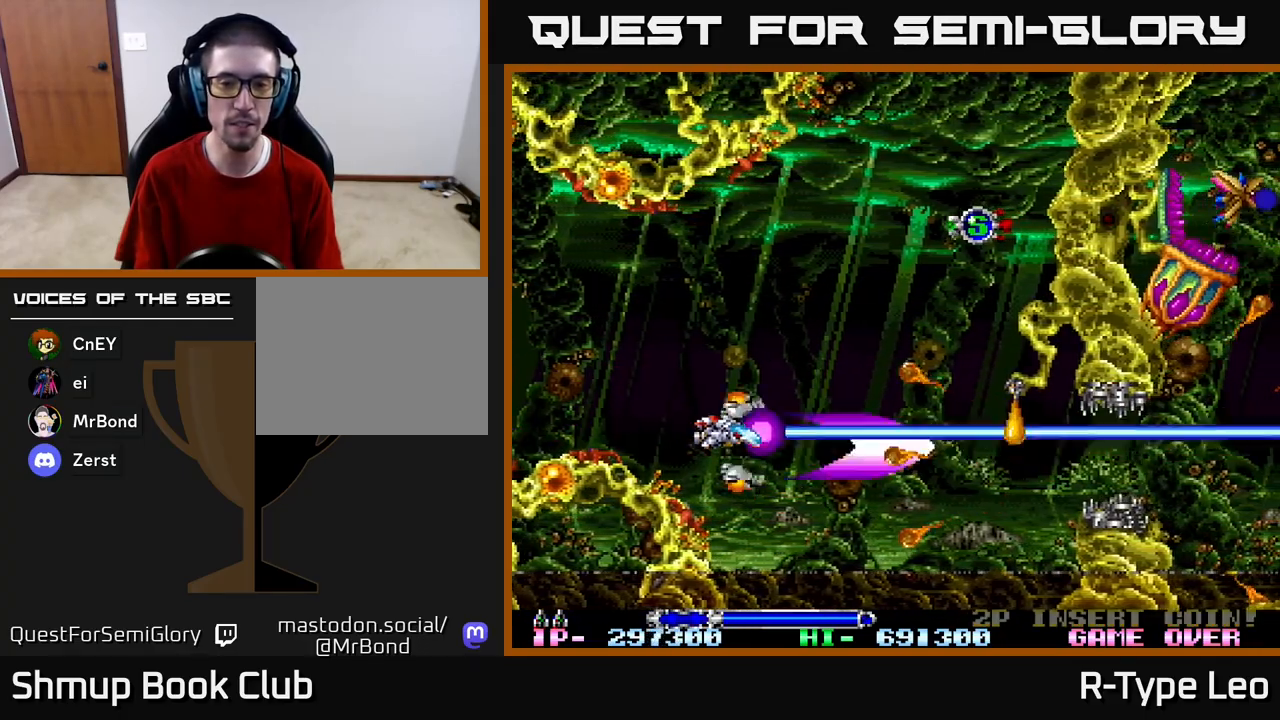
{"buttons": ["DPAD_RIGHT"], "left_stick": "center", "right_stick": "center", "events": [[17, "DPAD_LEFT", "up"], [83, "R2", "up"], [100, "DPAD_UP", "up"], [500, "DPAD_RIGHT", "down"]]}
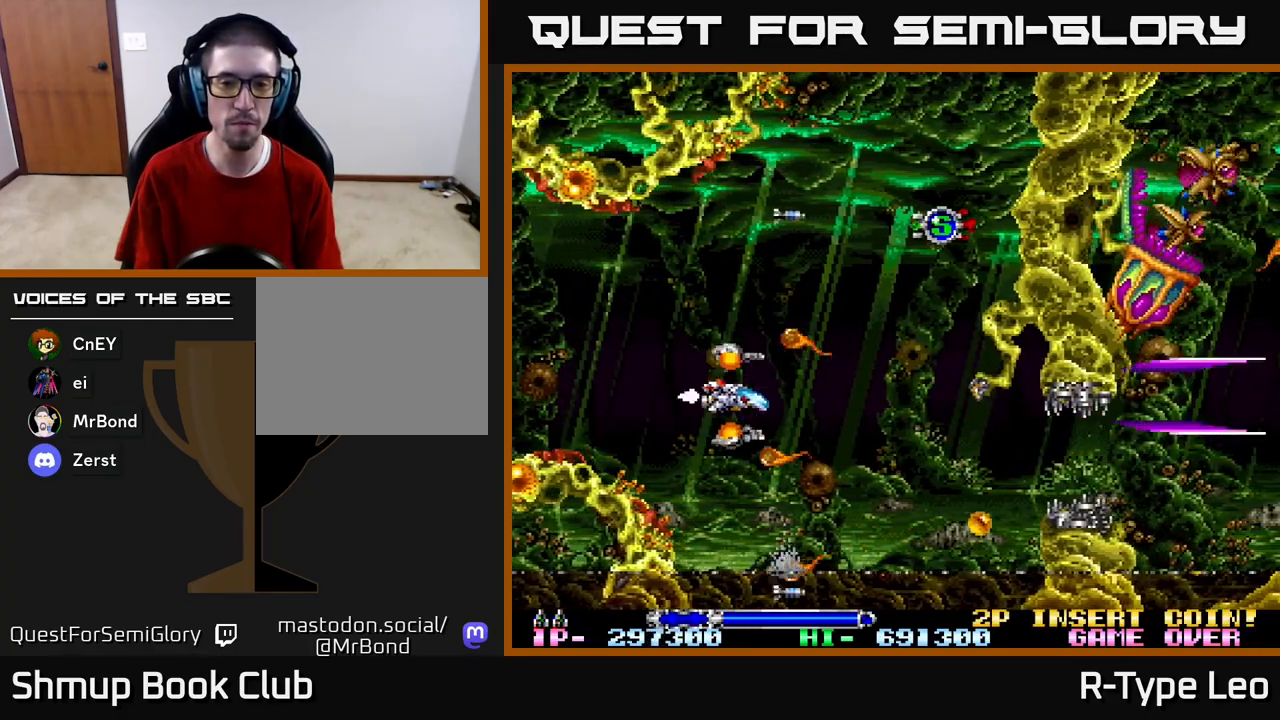
{"buttons": ["R2"], "left_stick": "center", "right_stick": "center", "events": [[183, "DPAD_DOWN", "down"], [217, "DPAD_RIGHT", "up"], [333, "DPAD_LEFT", "down"], [350, "DPAD_DOWN", "up"], [367, "DPAD_LEFT", "up"], [467, "R2", "down"]]}
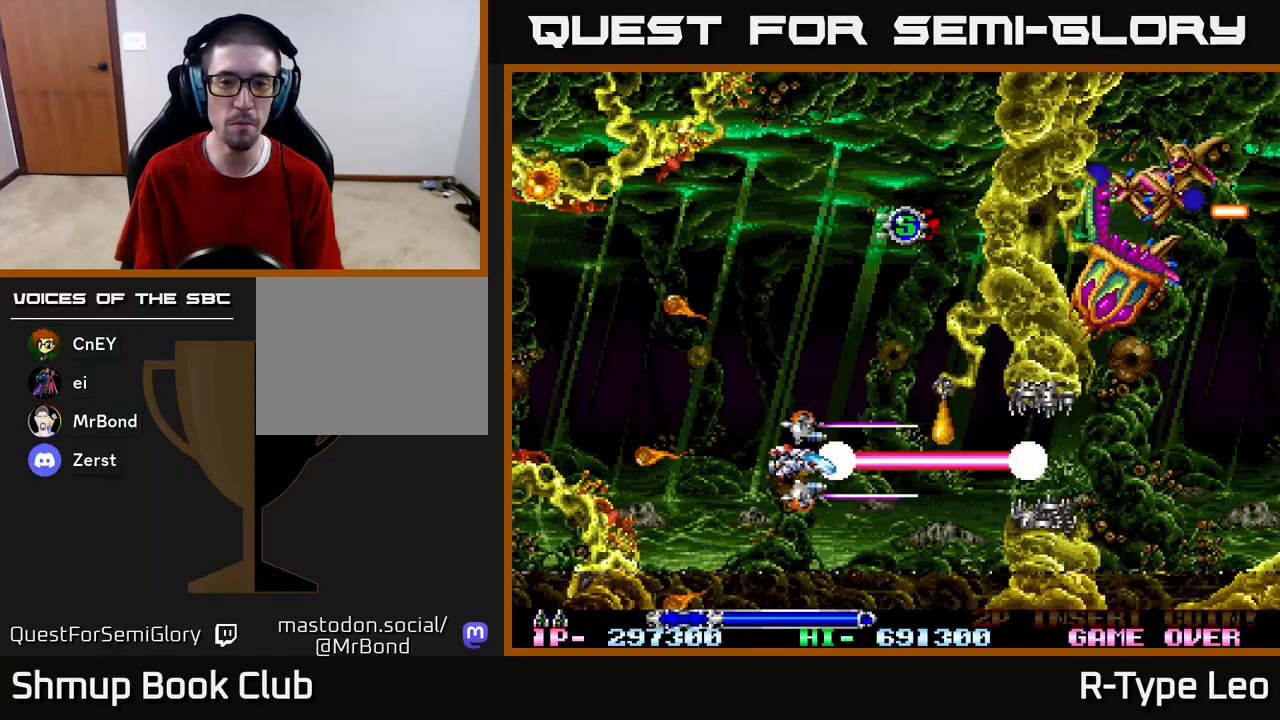
{"buttons": ["R2"], "left_stick": "center", "right_stick": "center", "events": []}
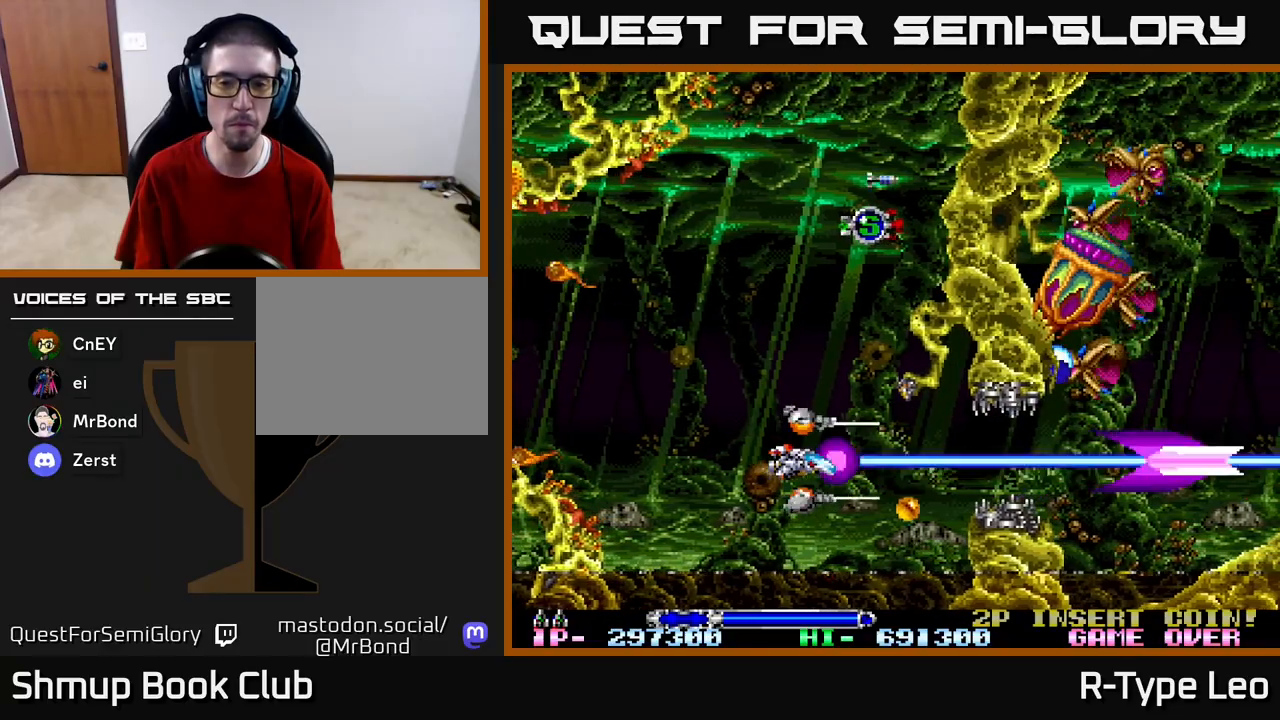
{"buttons": ["R2", "DPAD_LEFT"], "left_stick": "center", "right_stick": "center", "events": [[33, "DPAD_LEFT", "down"], [133, "DPAD_LEFT", "up"], [450, "DPAD_LEFT", "down"]]}
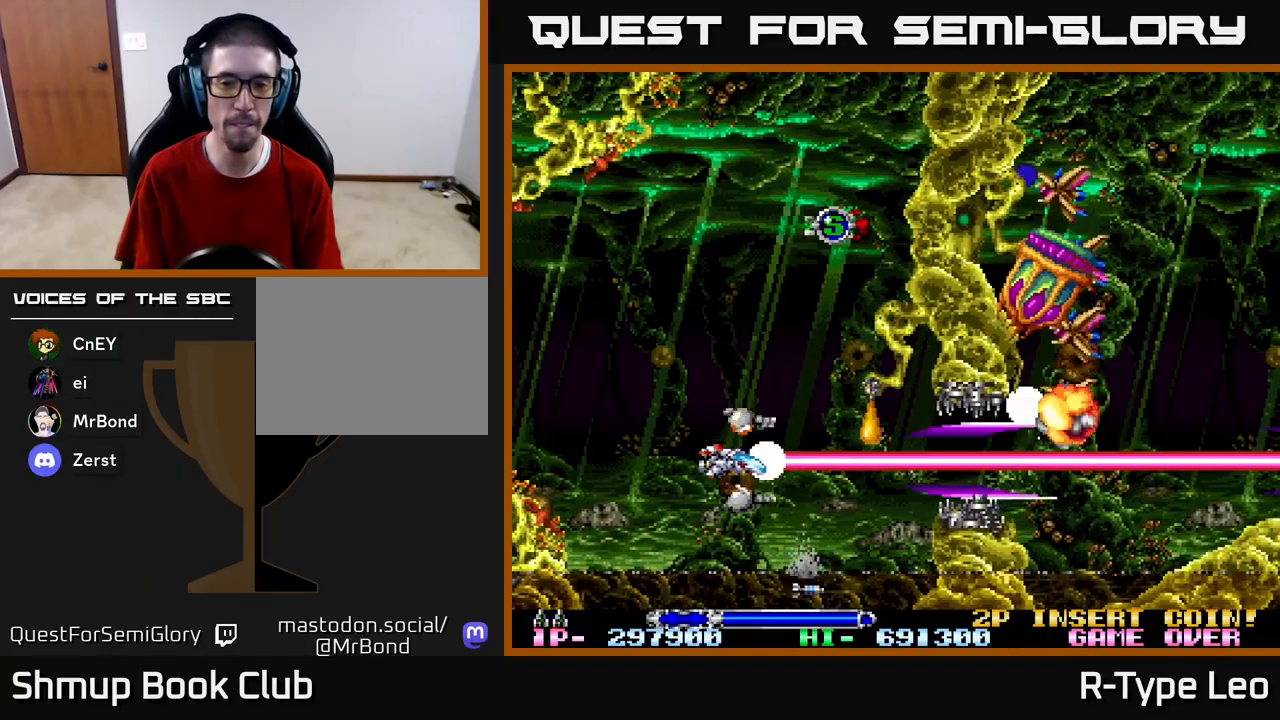
{"buttons": ["R2", "DPAD_UP"], "left_stick": "center", "right_stick": "center", "events": [[83, "DPAD_LEFT", "up"], [483, "DPAD_UP", "down"]]}
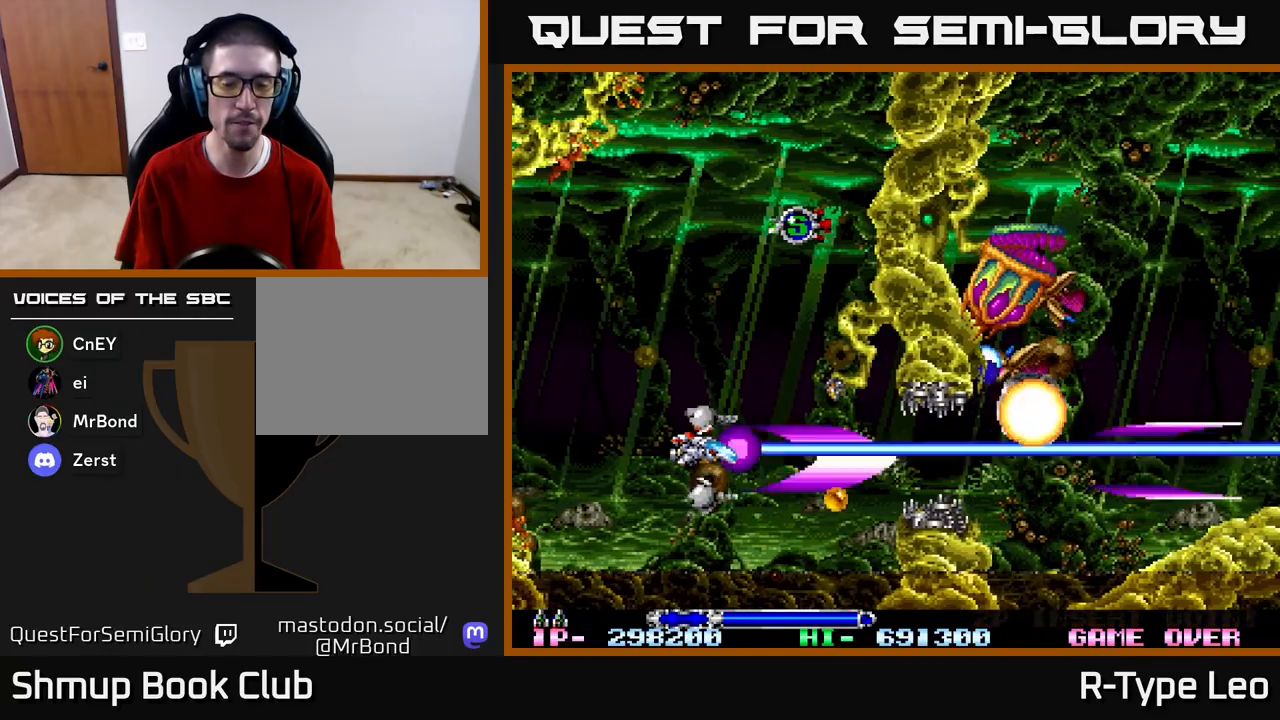
{"buttons": ["R2", "DPAD_LEFT"], "left_stick": "center", "right_stick": "center", "events": [[17, "DPAD_LEFT", "down"], [50, "DPAD_UP", "up"], [83, "DPAD_LEFT", "up"], [417, "DPAD_LEFT", "down"]]}
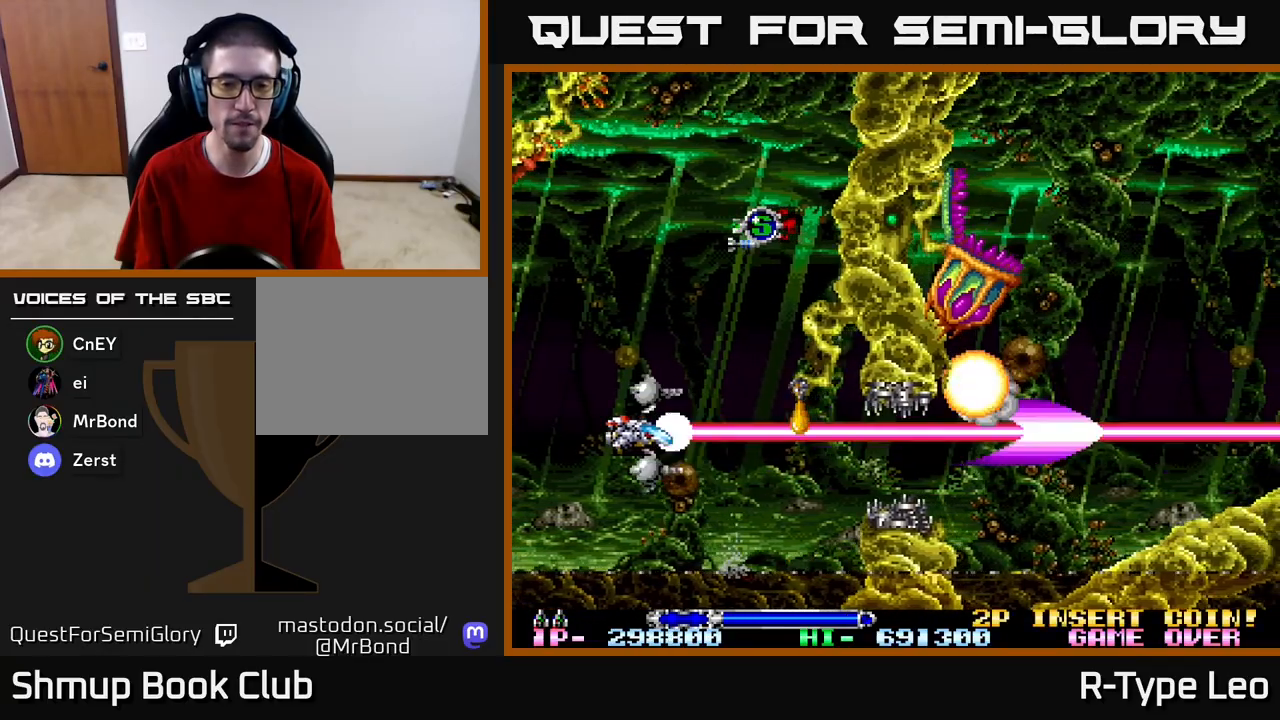
{"buttons": ["R2"], "left_stick": "center", "right_stick": "center", "events": [[33, "DPAD_LEFT", "up"], [383, "DPAD_DOWN", "down"], [450, "DPAD_DOWN", "up"]]}